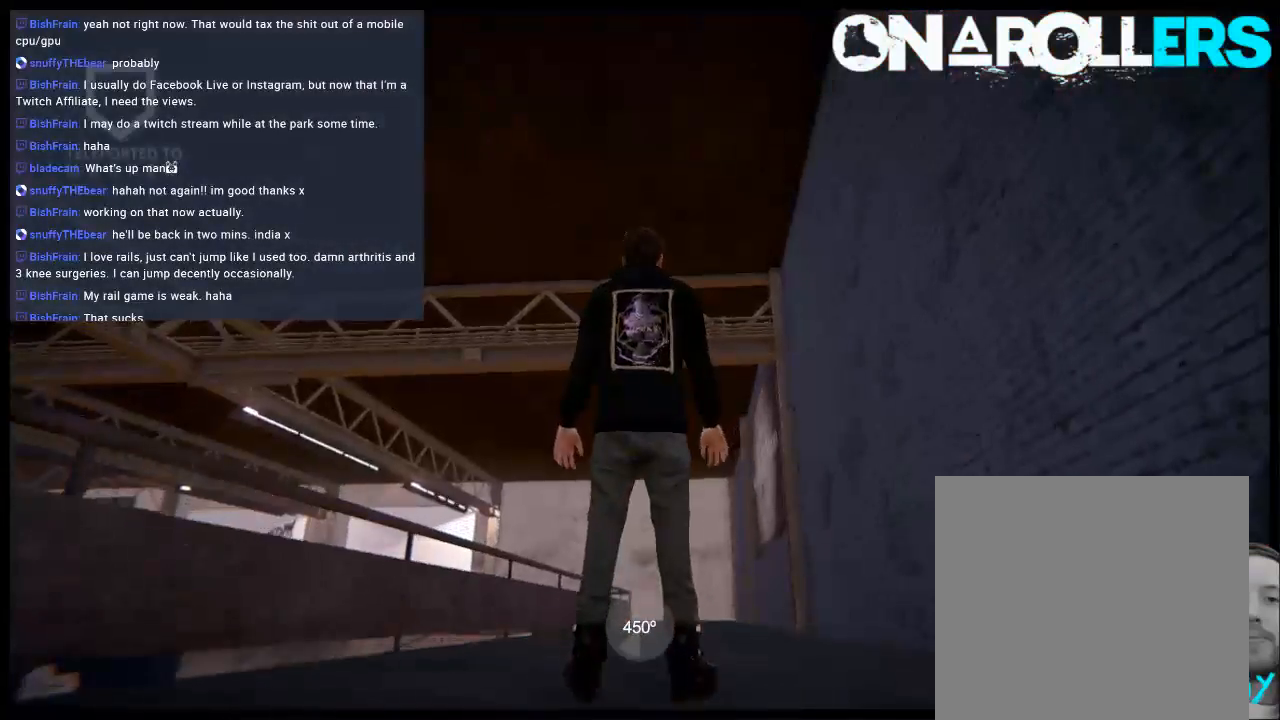
Gameplay with a controller (Xbox layout); each line is a JSON object with the inputs held at the frame after it. "events" lists button and stick changes between this image and that frame as [ms after this image, input, new state], when the widget could be followed in between. Not read: L3 R3.
{"buttons": [], "left_stick": "center", "right_stick": "center", "events": [[50, "DPAD_UP", "up"], [50, "L2", "up"], [217, "A", "down"], [283, "A", "up"], [383, "A", "down"], [483, "A", "up"]]}
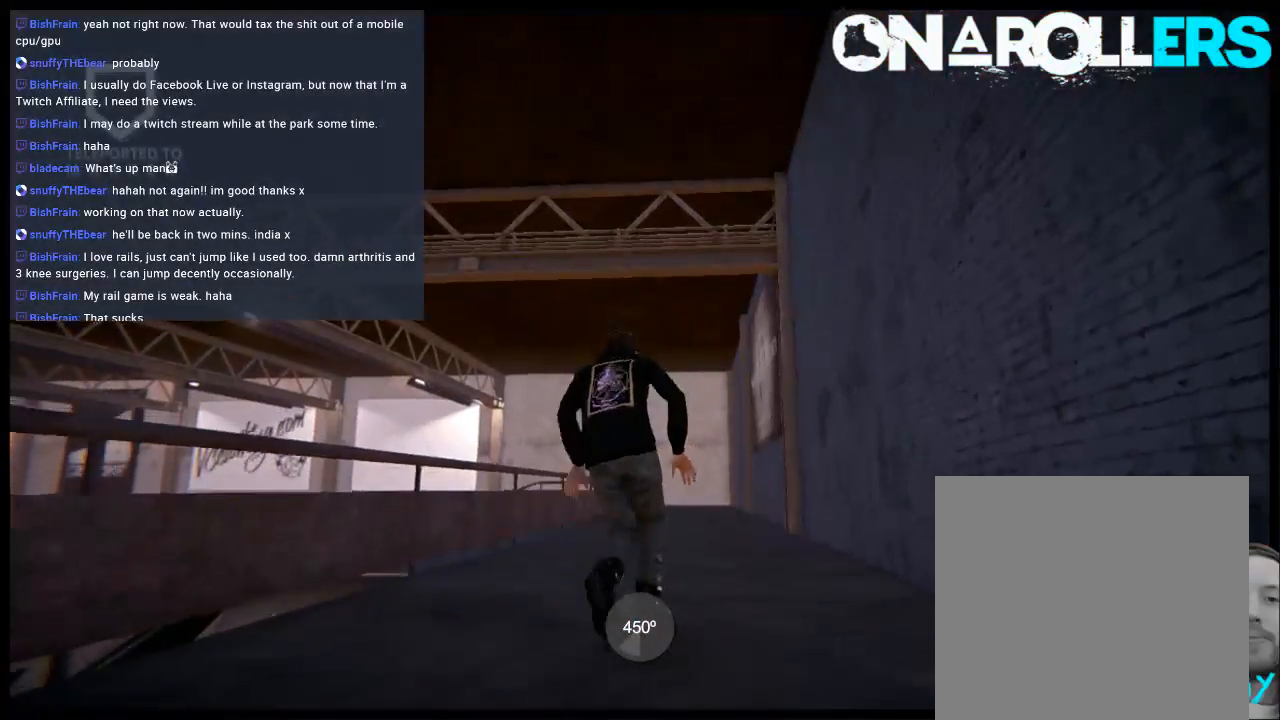
{"buttons": [], "left_stick": "center", "right_stick": "center", "events": [[50, "A", "down"], [483, "A", "up"]]}
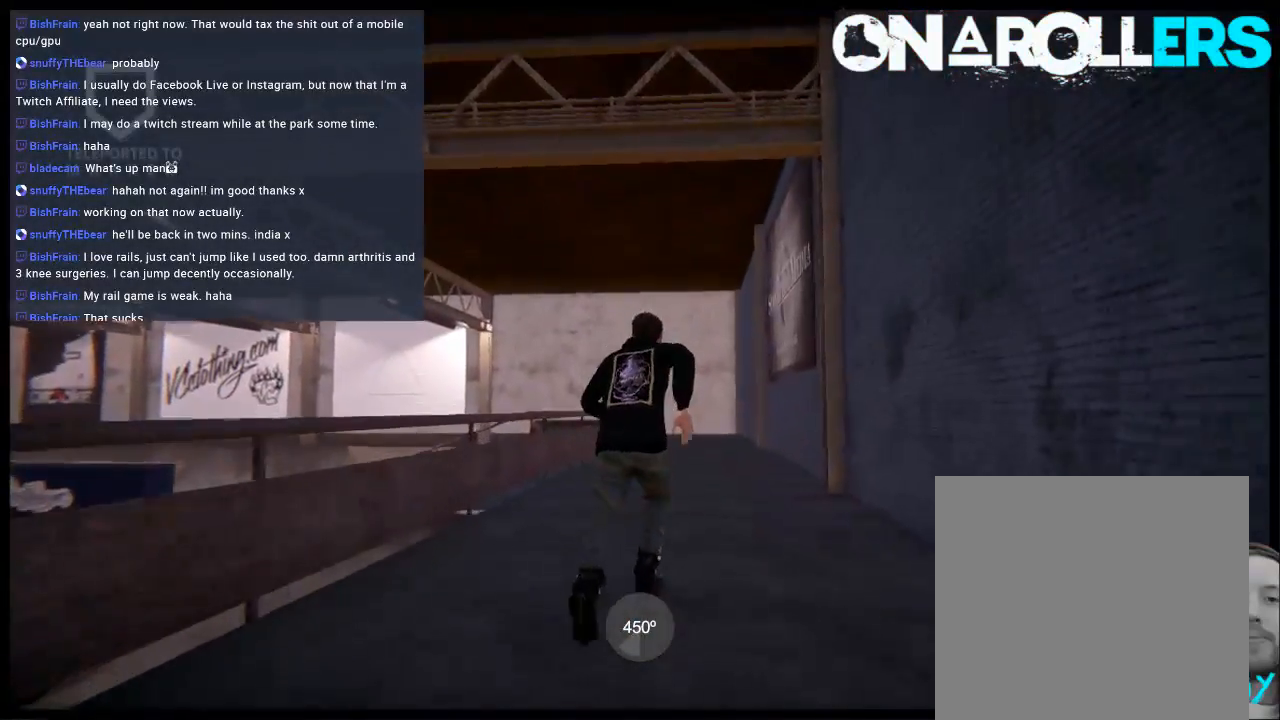
{"buttons": ["R2"], "left_stick": "center", "right_stick": "center", "events": [[83, "left_stick", "left"], [217, "left_stick", "center"], [417, "R2", "down"]]}
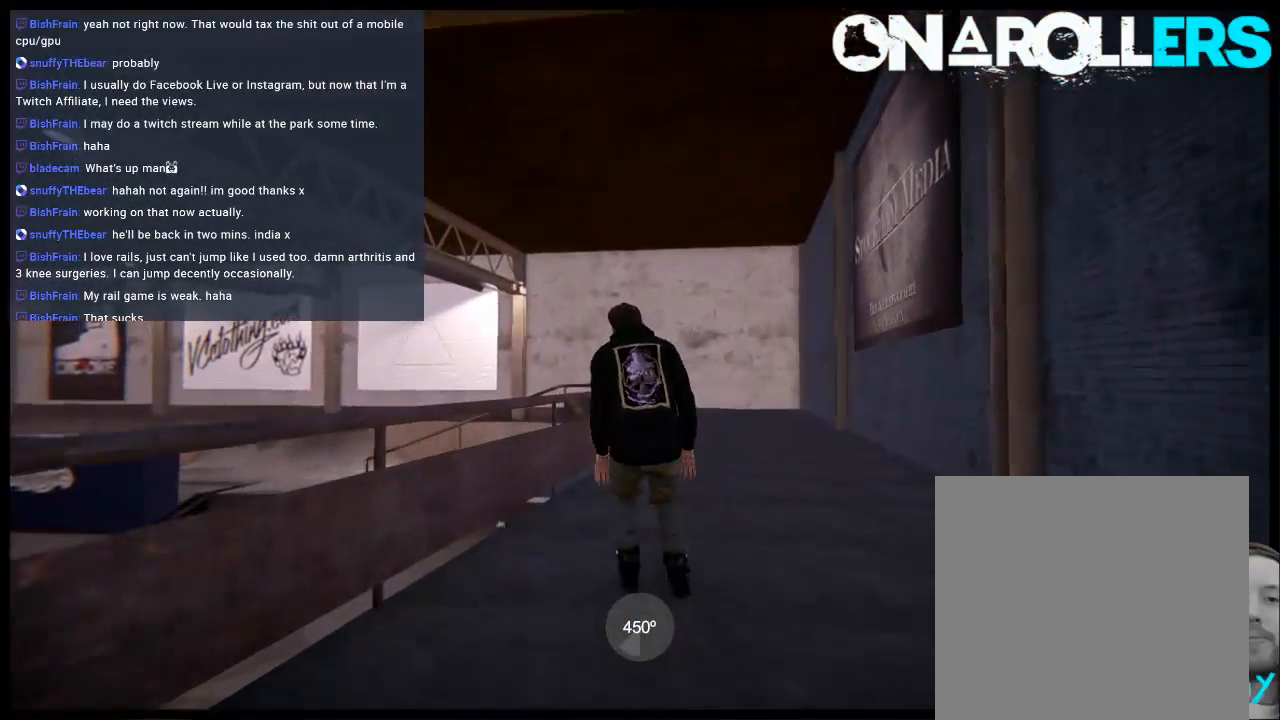
{"buttons": ["R1"], "left_stick": "up-right", "right_stick": "up", "events": [[167, "R1", "down"], [400, "right_stick", "up"], [433, "R2", "up"], [500, "left_stick", "up-right"]]}
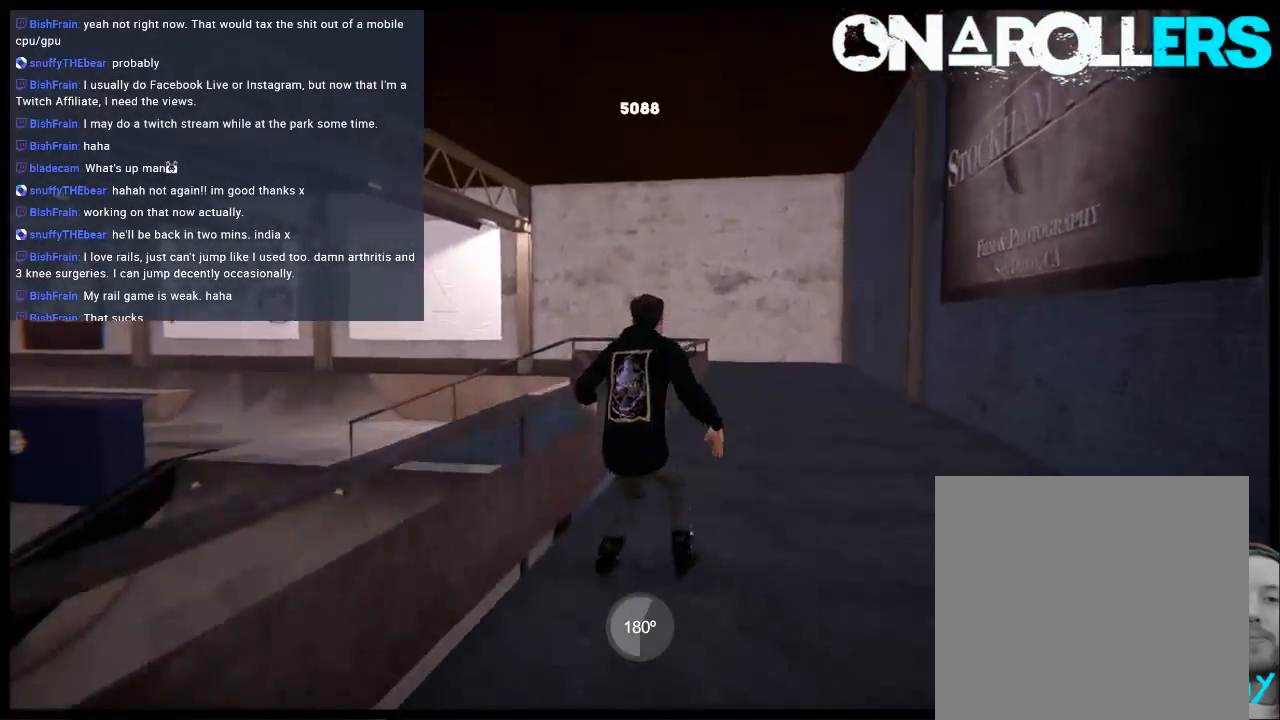
{"buttons": [], "left_stick": "center", "right_stick": "center", "events": [[433, "R1", "up"], [467, "left_stick", "center"], [467, "right_stick", "center"]]}
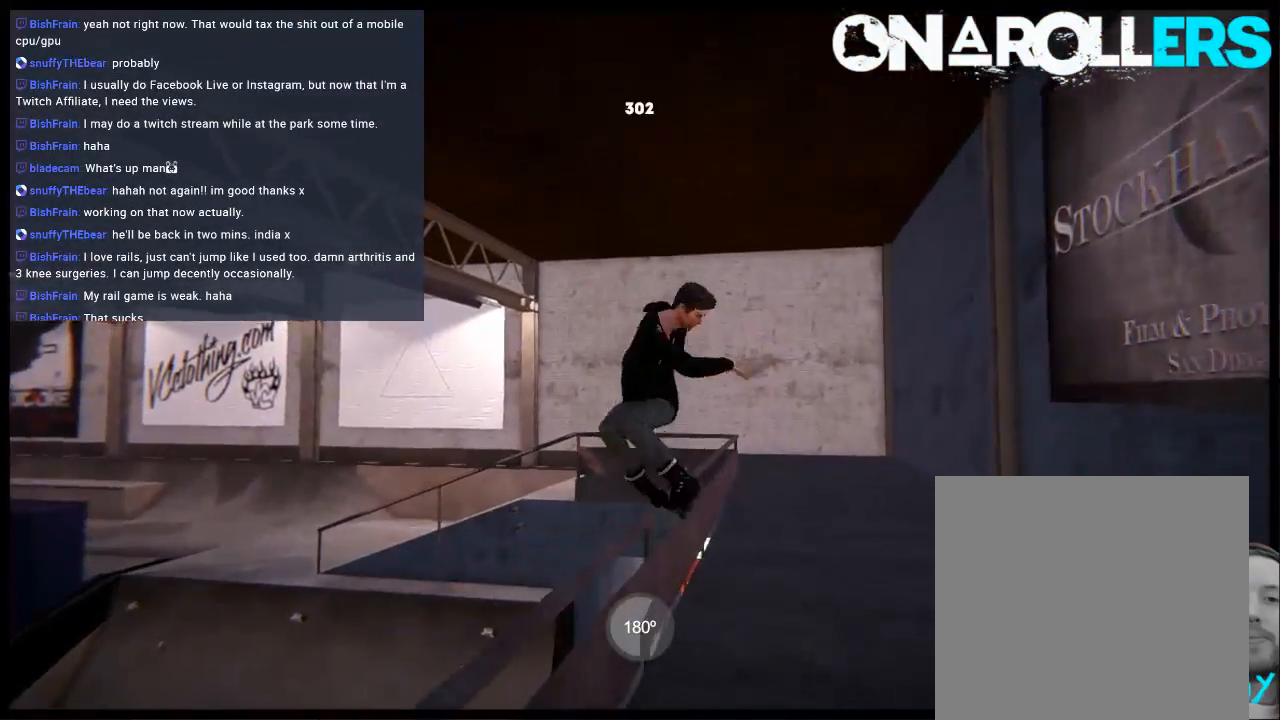
{"buttons": ["L2", "DPAD_UP"], "left_stick": "center", "right_stick": "center", "events": [[450, "DPAD_UP", "down"], [450, "L2", "down"]]}
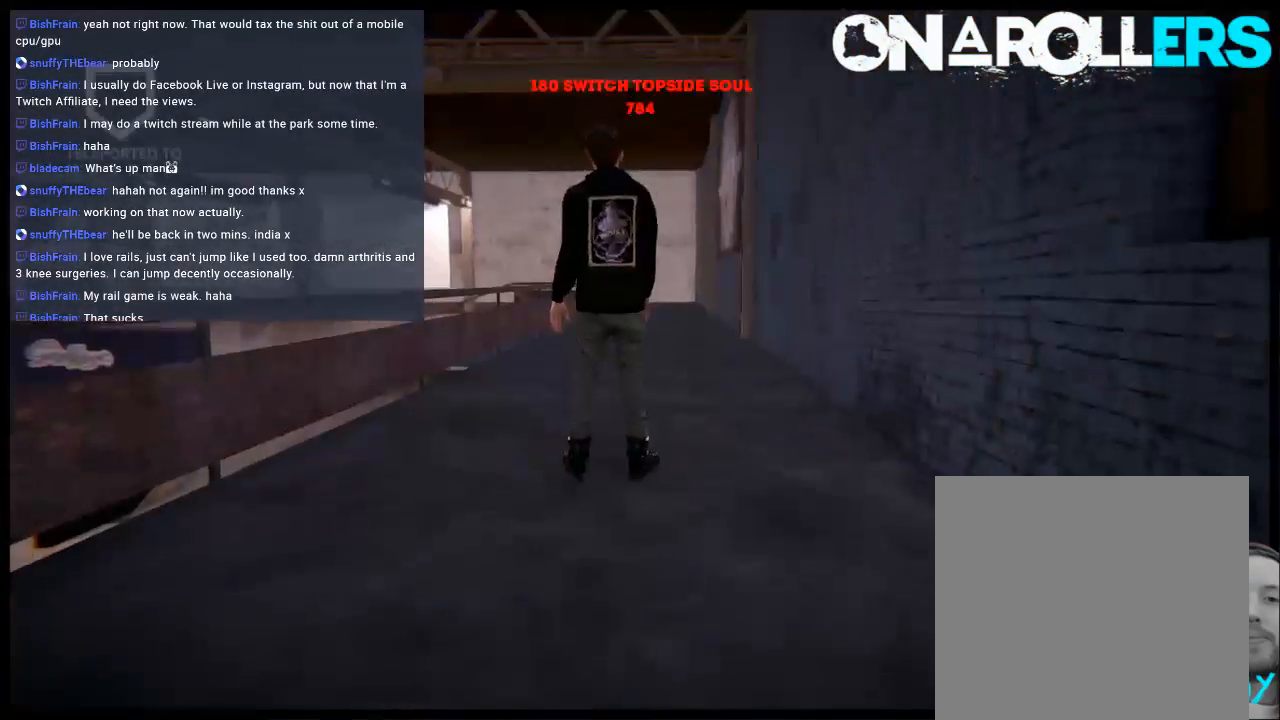
{"buttons": ["A"], "left_stick": "center", "right_stick": "center", "events": [[83, "L2", "up"], [117, "DPAD_UP", "up"], [183, "A", "down"], [250, "A", "up"], [350, "A", "down"], [350, "left_stick", "left"], [483, "left_stick", "center"]]}
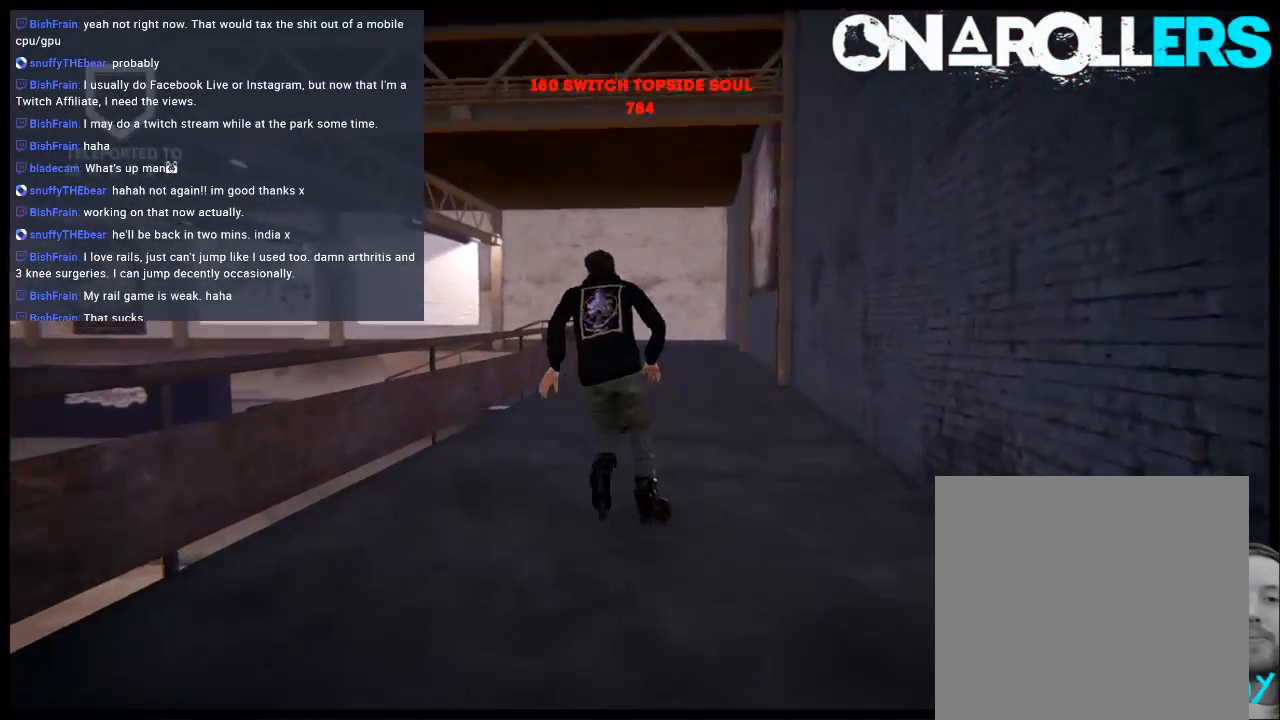
{"buttons": [], "left_stick": "right", "right_stick": "center", "events": [[317, "A", "up"], [417, "left_stick", "right"]]}
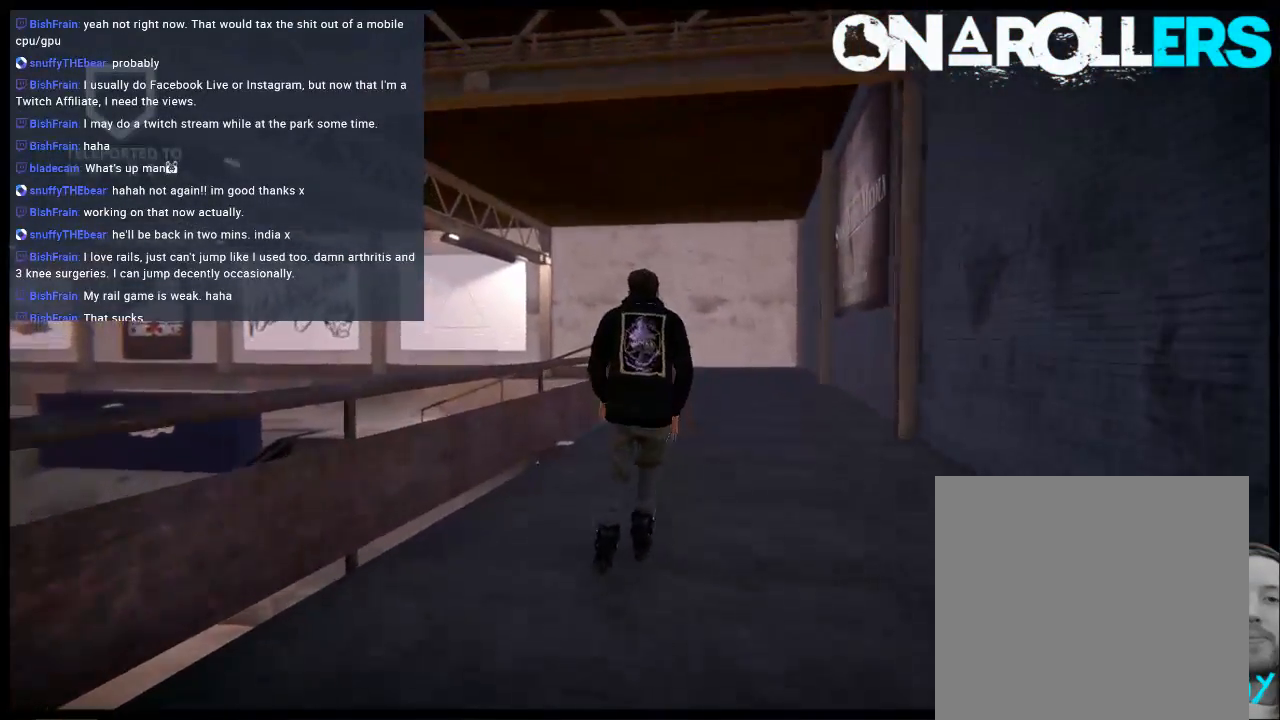
{"buttons": ["R1", "R2"], "left_stick": "left", "right_stick": "center", "events": [[150, "left_stick", "center"], [283, "R2", "down"], [417, "left_stick", "left"], [500, "R1", "down"]]}
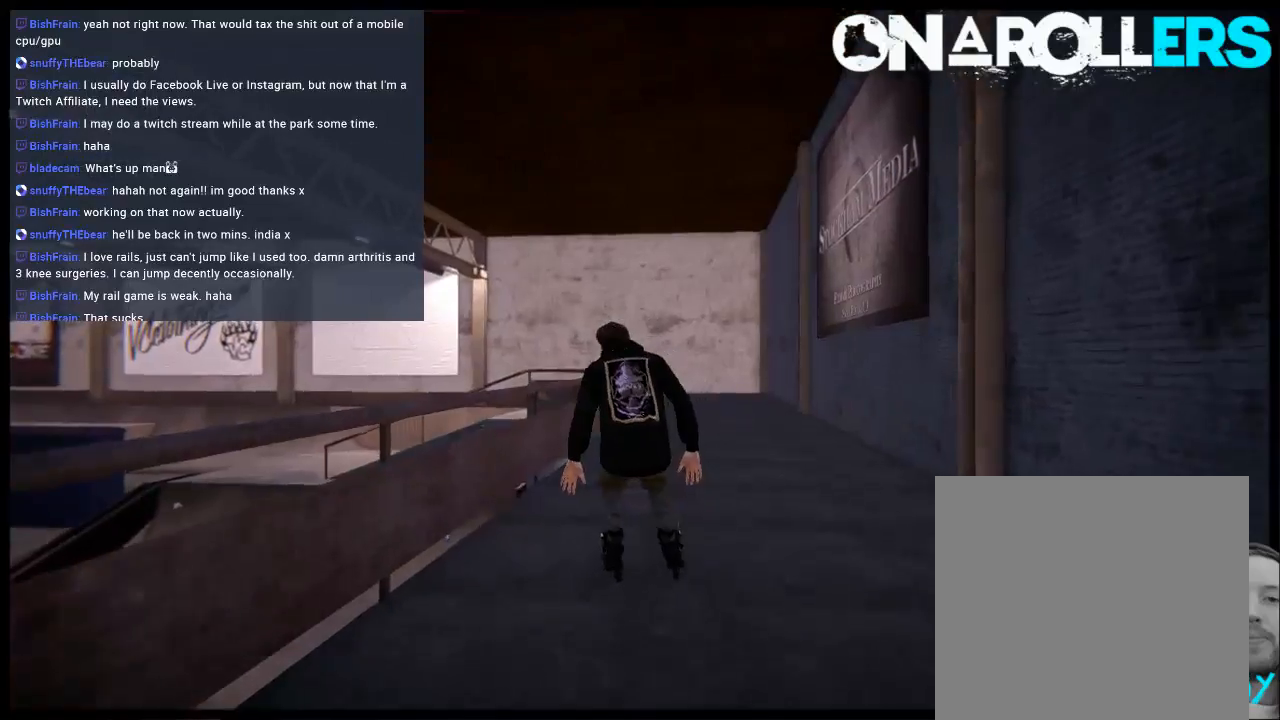
{"buttons": ["R1"], "left_stick": "up-right", "right_stick": "up", "events": [[167, "left_stick", "center"], [267, "left_stick", "right"], [417, "R2", "up"], [417, "right_stick", "up"], [433, "left_stick", "center"], [500, "left_stick", "up-right"]]}
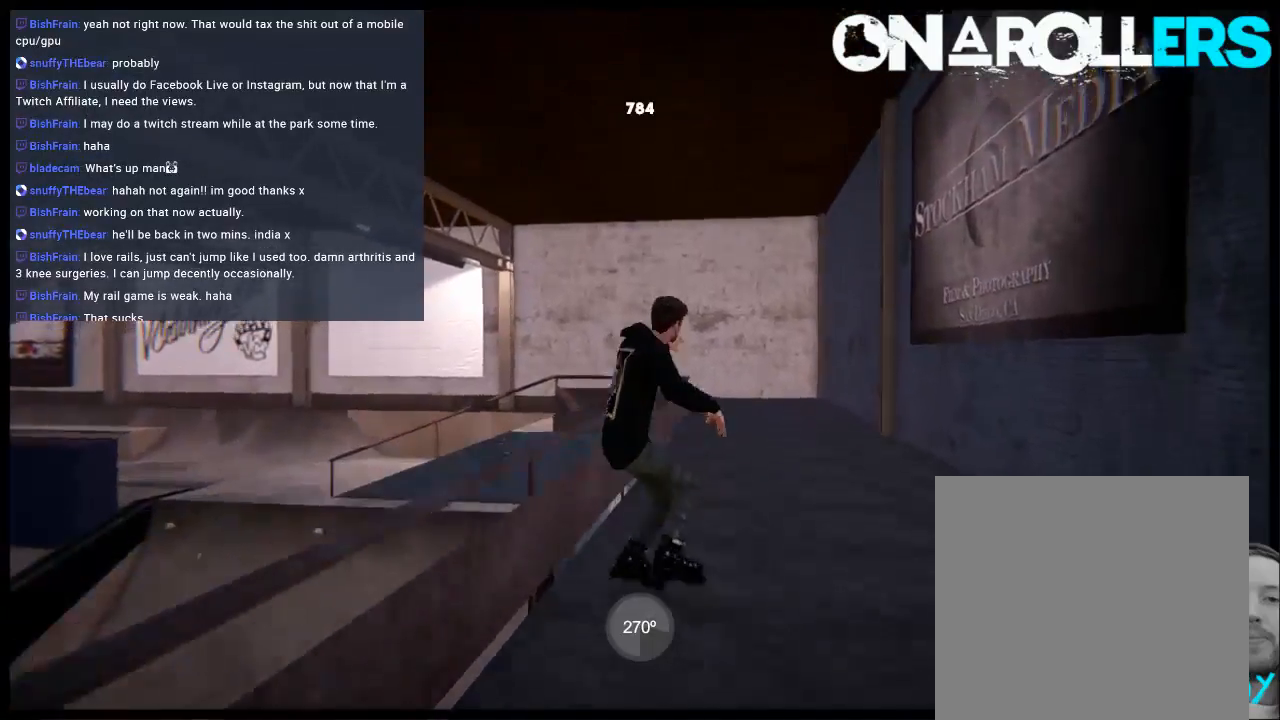
{"buttons": [], "left_stick": "center", "right_stick": "center", "events": [[433, "left_stick", "center"], [467, "R1", "up"], [500, "right_stick", "center"]]}
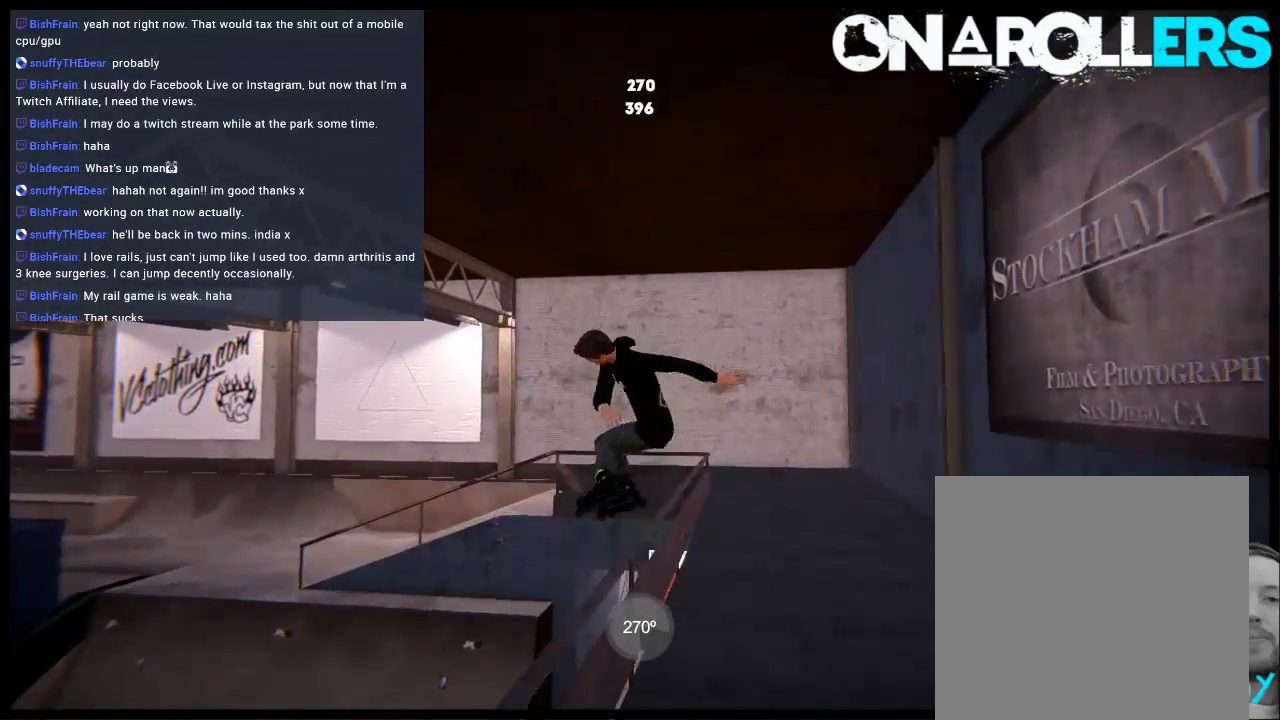
{"buttons": [], "left_stick": "center", "right_stick": "center", "events": [[367, "DPAD_RIGHT", "down"], [467, "DPAD_RIGHT", "up"]]}
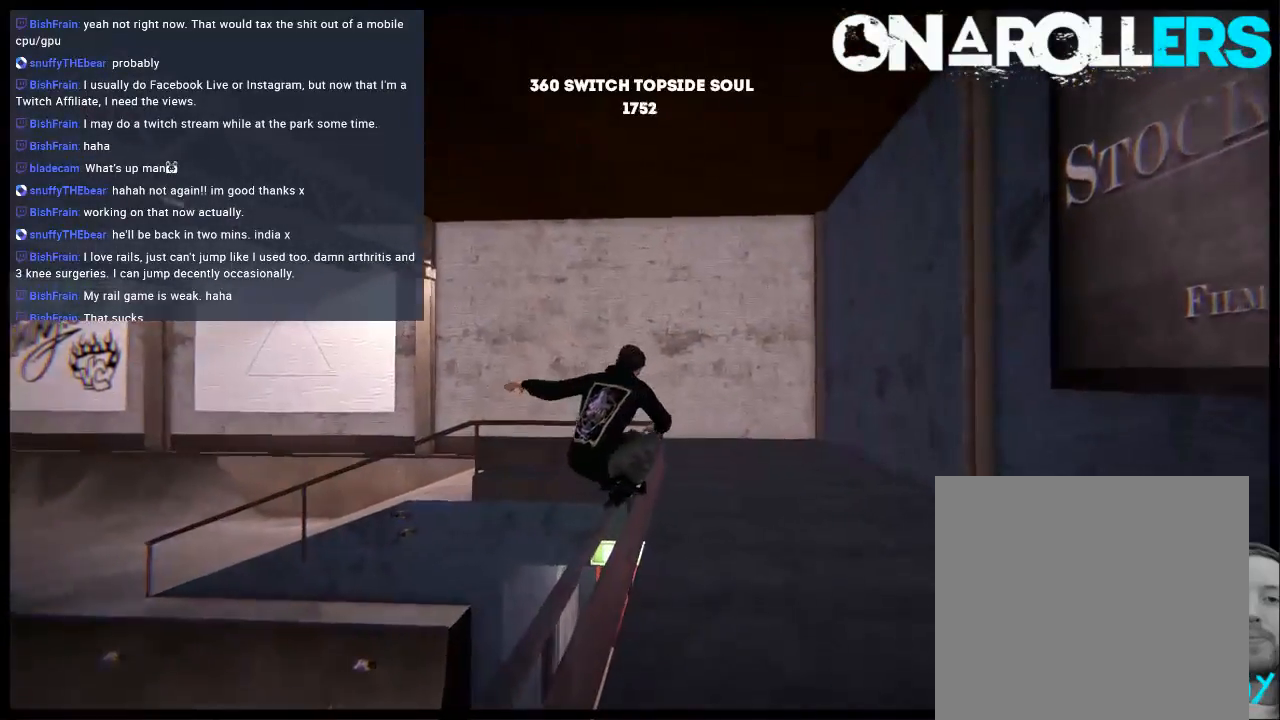
{"buttons": ["R2"], "left_stick": "center", "right_stick": "center", "events": [[250, "R2", "down"], [383, "DPAD_LEFT", "down"], [483, "DPAD_LEFT", "up"]]}
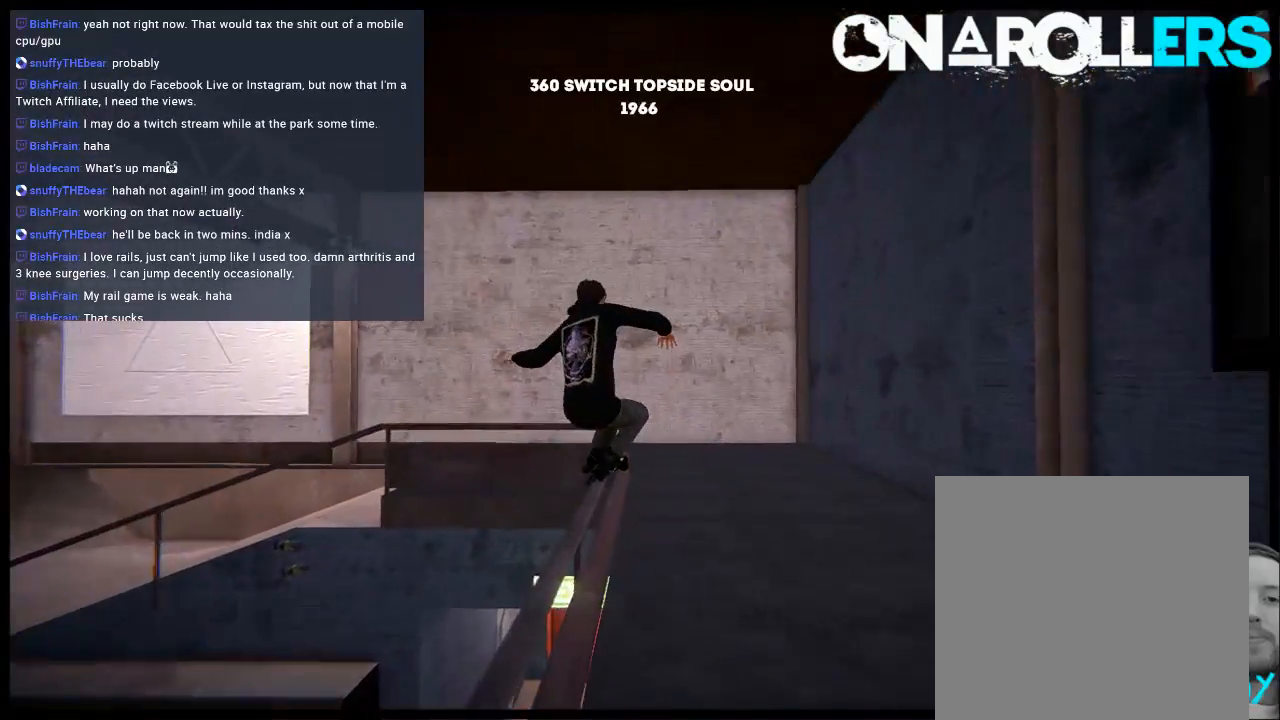
{"buttons": ["R1"], "left_stick": "left", "right_stick": "up", "events": [[17, "R1", "down"], [383, "left_stick", "left"], [450, "R2", "up"], [483, "right_stick", "up"]]}
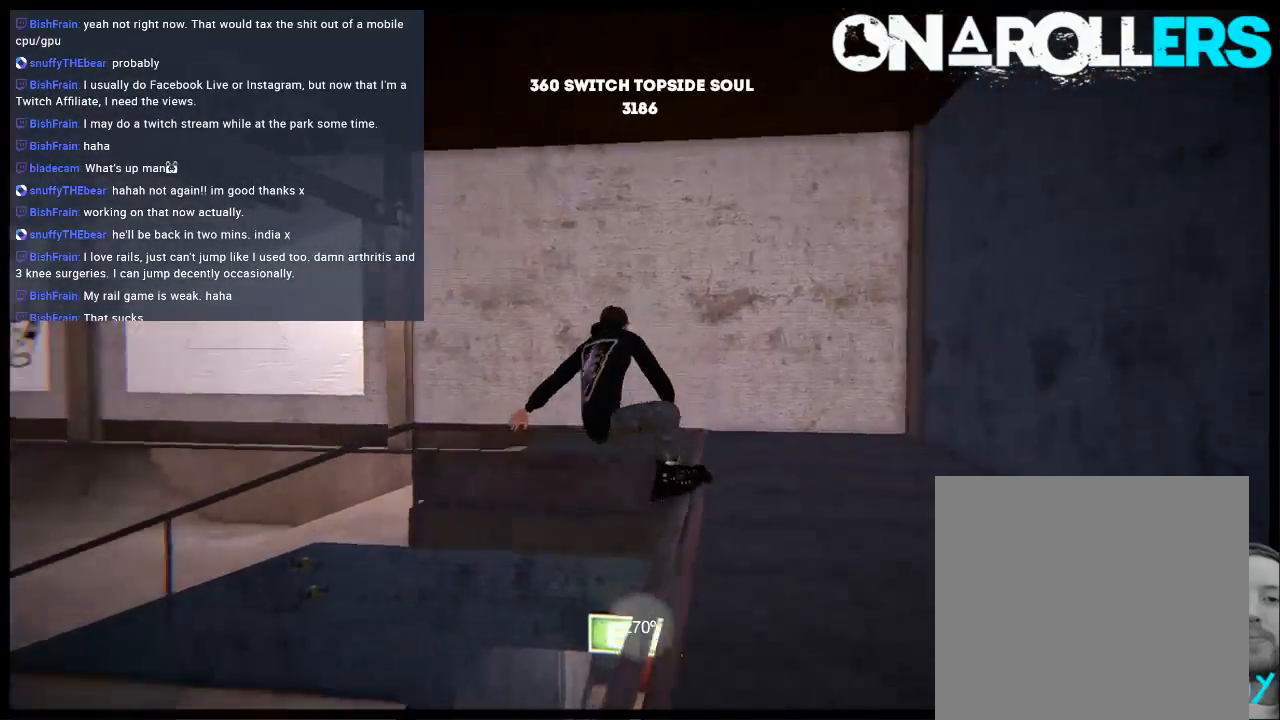
{"buttons": ["R1"], "left_stick": "center", "right_stick": "up", "events": [[483, "left_stick", "center"]]}
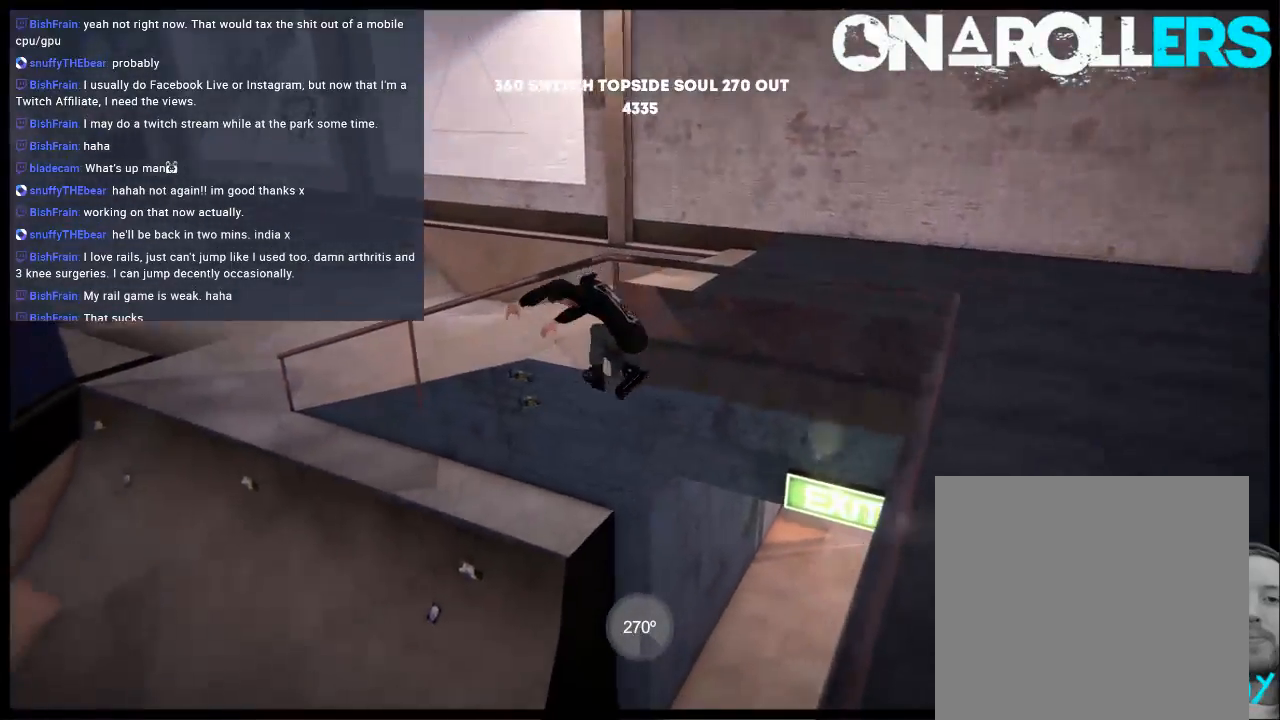
{"buttons": [], "left_stick": "center", "right_stick": "center", "events": [[150, "R1", "up"], [150, "right_stick", "center"]]}
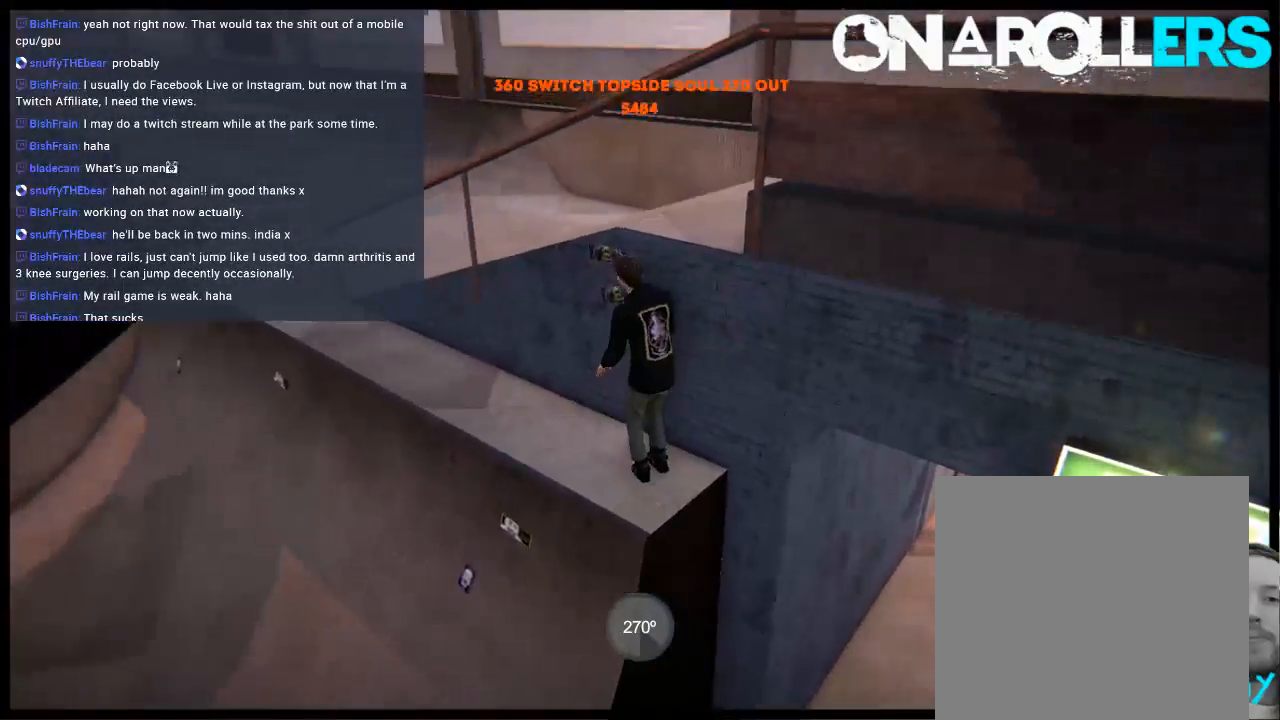
{"buttons": ["L2", "DPAD_UP"], "left_stick": "center", "right_stick": "center", "events": [[500, "DPAD_UP", "down"], [500, "L2", "down"]]}
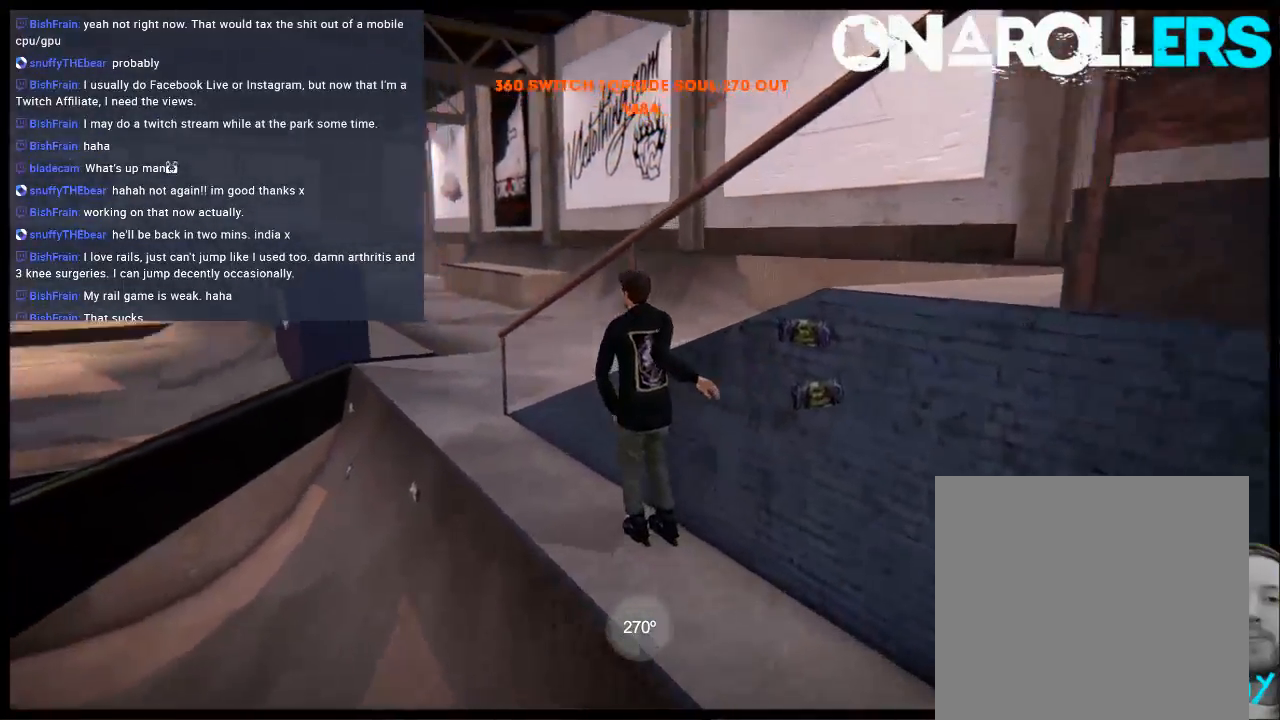
{"buttons": [], "left_stick": "center", "right_stick": "center", "events": [[200, "DPAD_UP", "up"], [200, "L2", "up"]]}
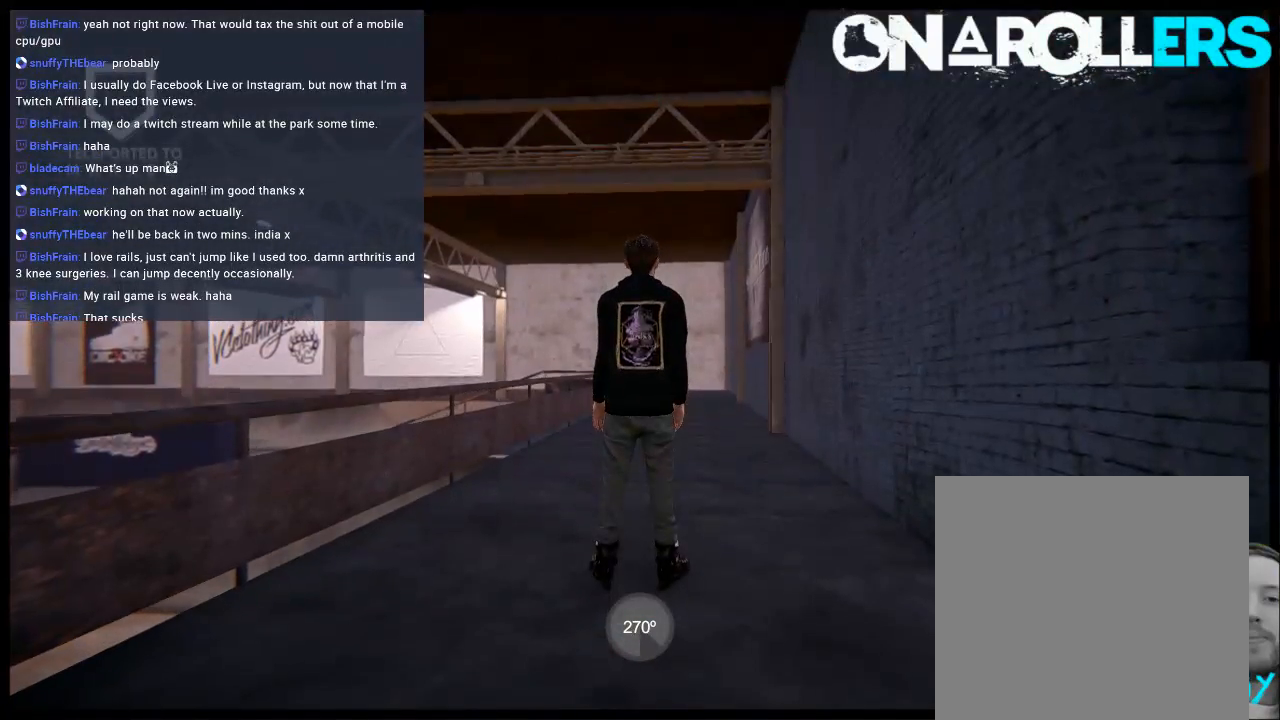
{"buttons": [], "left_stick": "center", "right_stick": "center", "events": []}
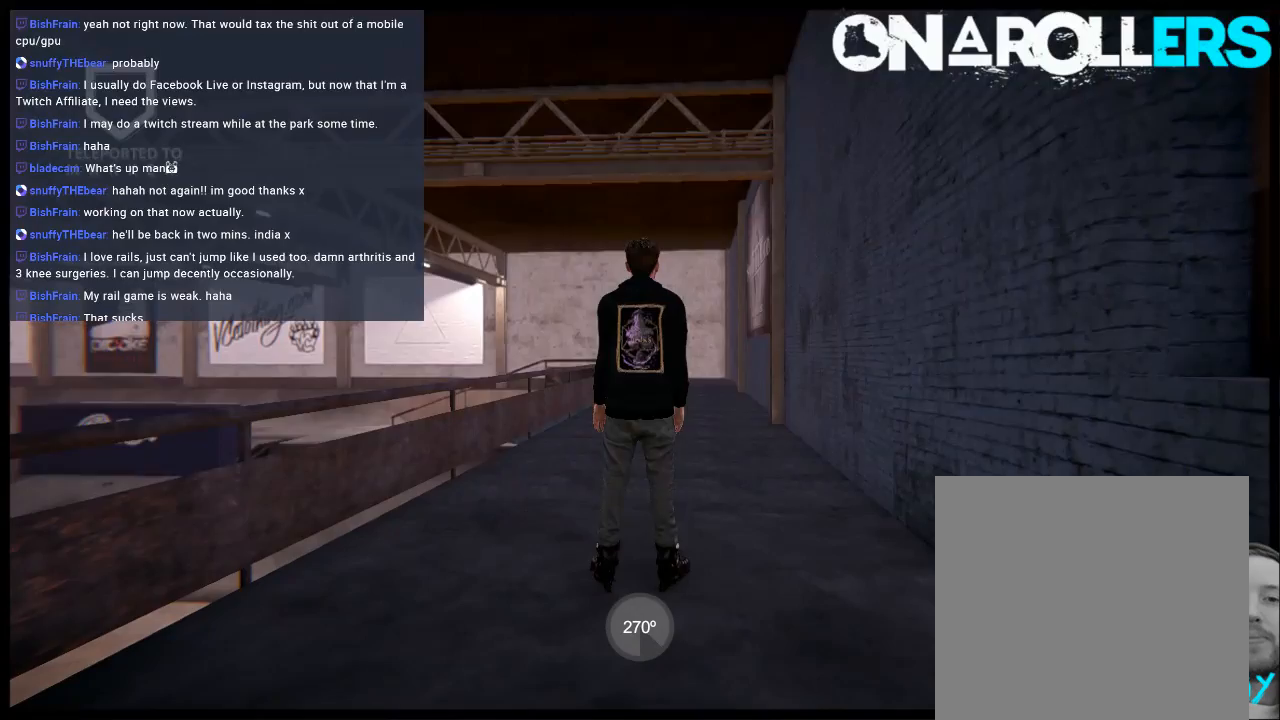
{"buttons": [], "left_stick": "center", "right_stick": "center", "events": []}
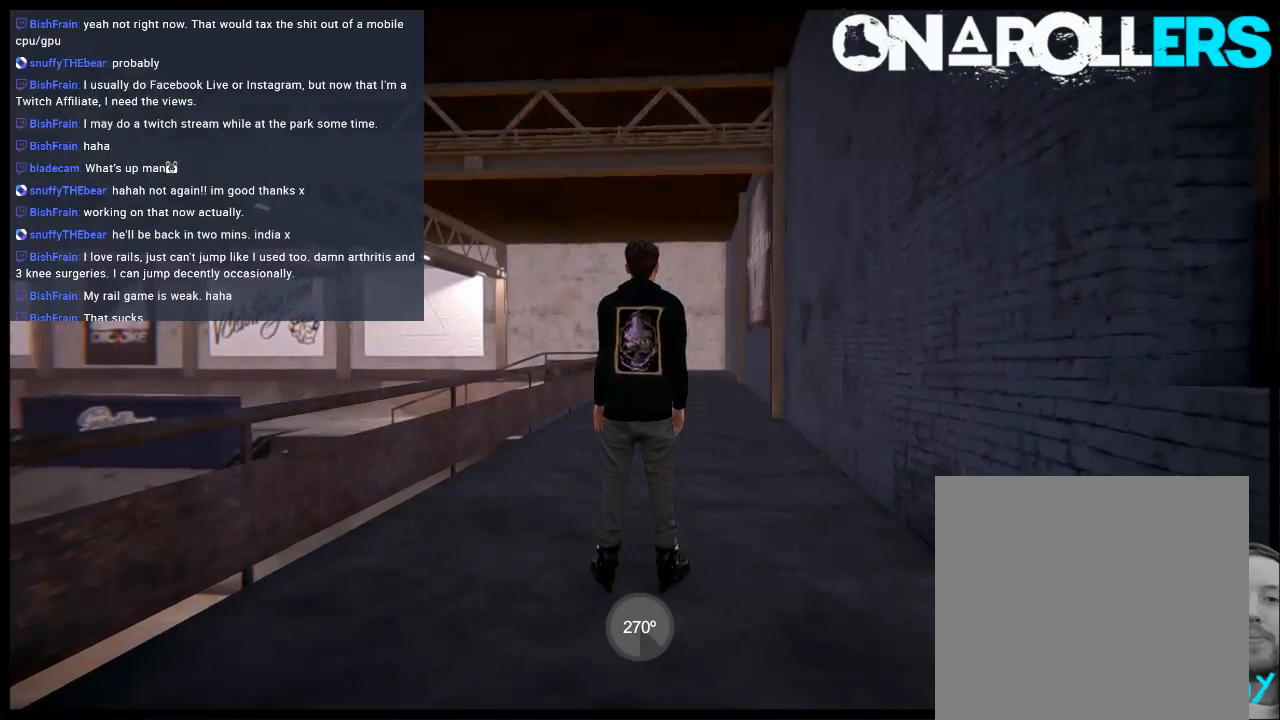
{"buttons": ["A"], "left_stick": "center", "right_stick": "center", "events": [[83, "A", "down"]]}
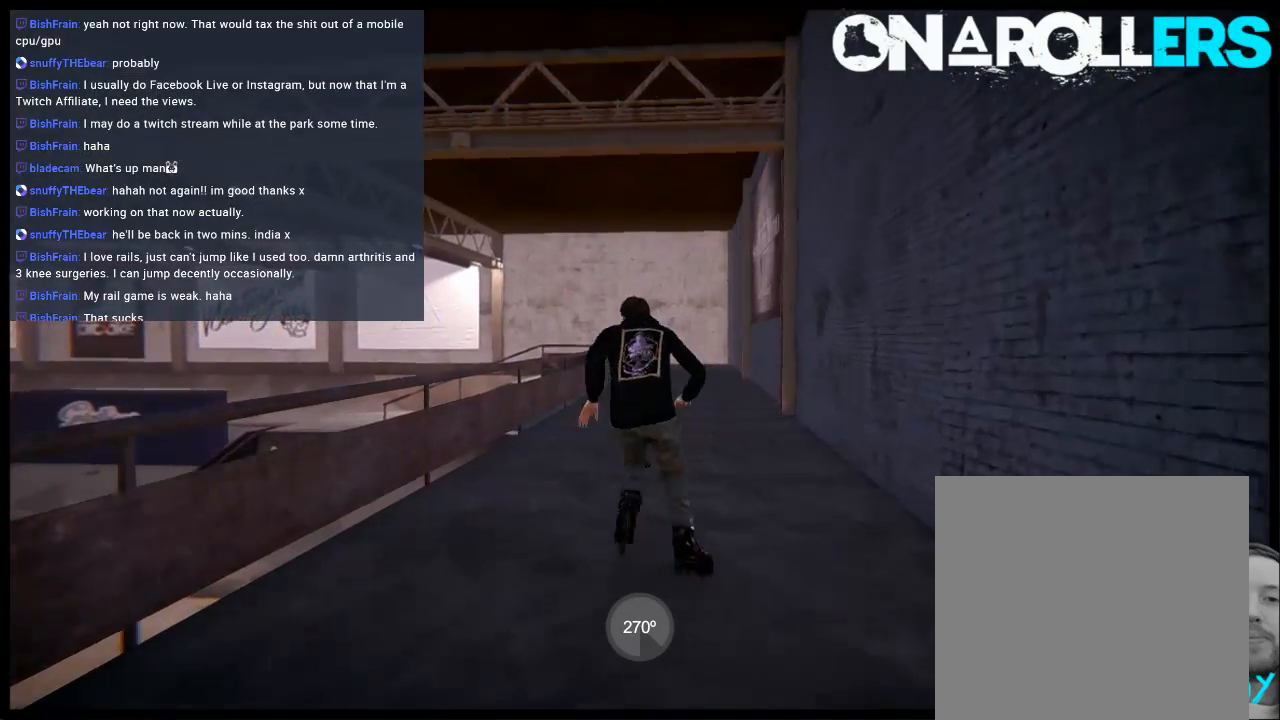
{"buttons": ["A"], "left_stick": "center", "right_stick": "center", "events": []}
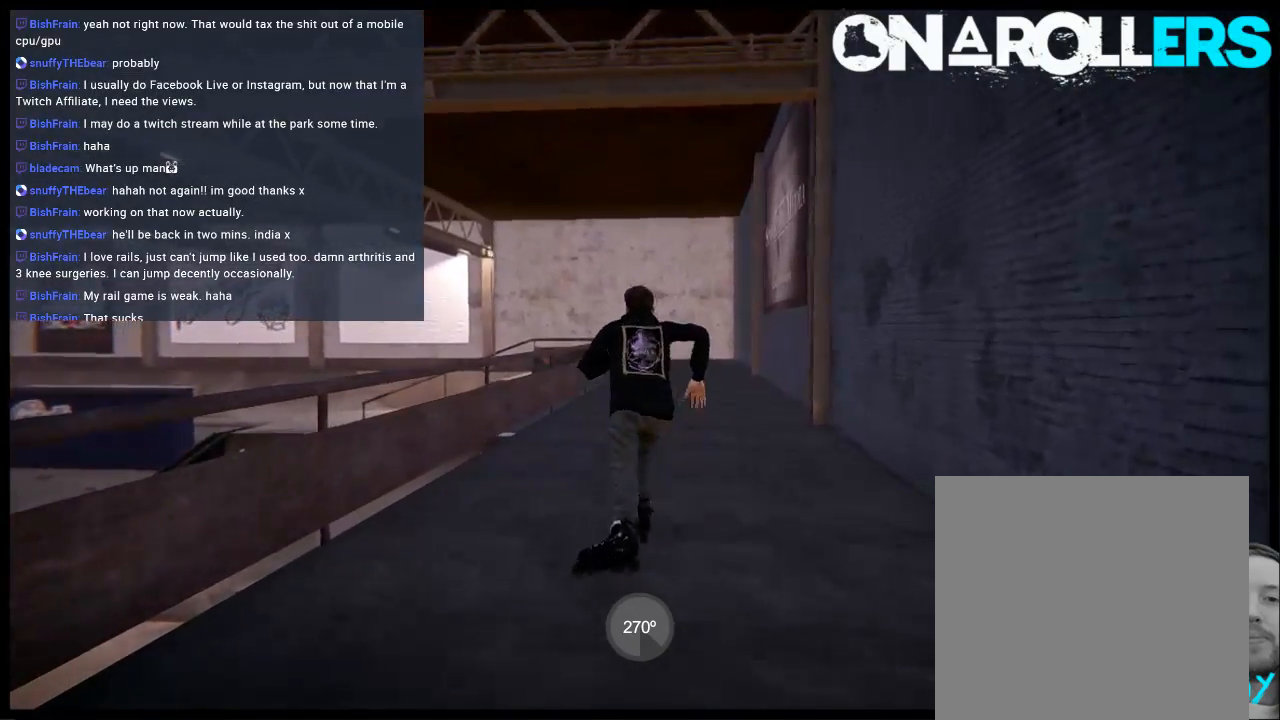
{"buttons": [], "left_stick": "center", "right_stick": "center", "events": [[267, "left_stick", "left"], [300, "A", "up"], [433, "left_stick", "center"]]}
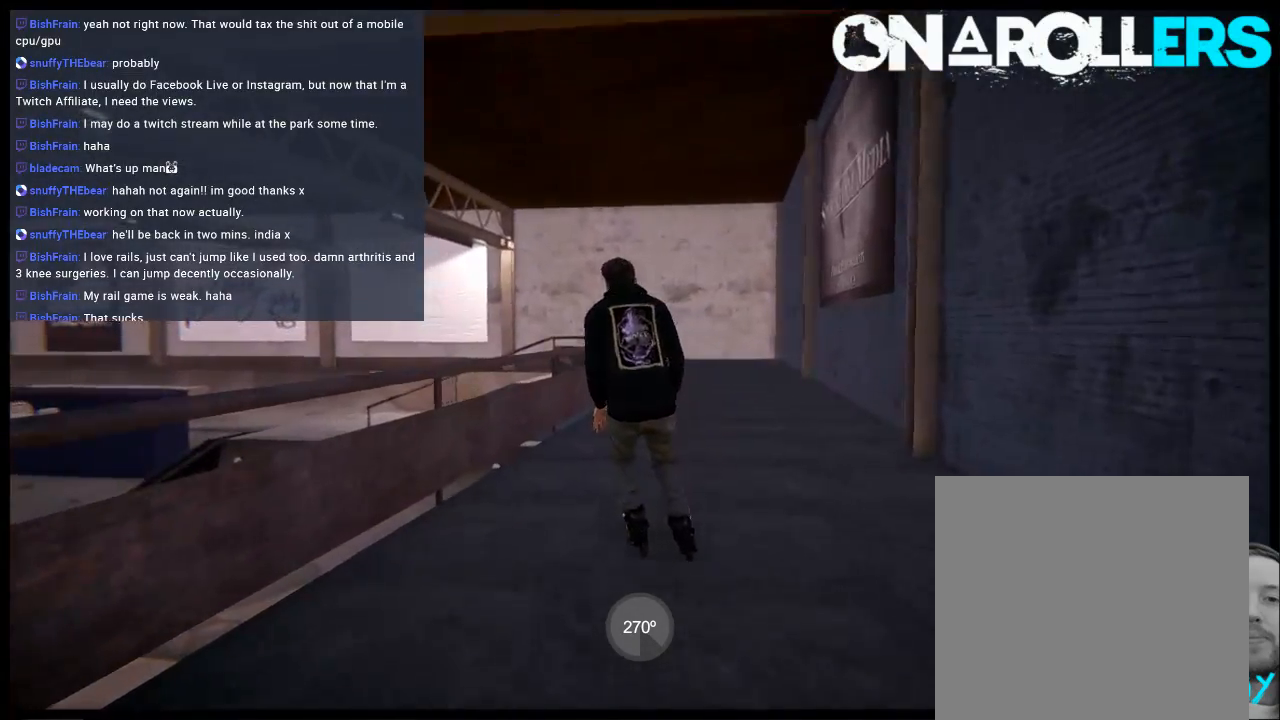
{"buttons": ["R1", "R2"], "left_stick": "center", "right_stick": "center", "events": [[67, "R2", "down"], [267, "R1", "down"]]}
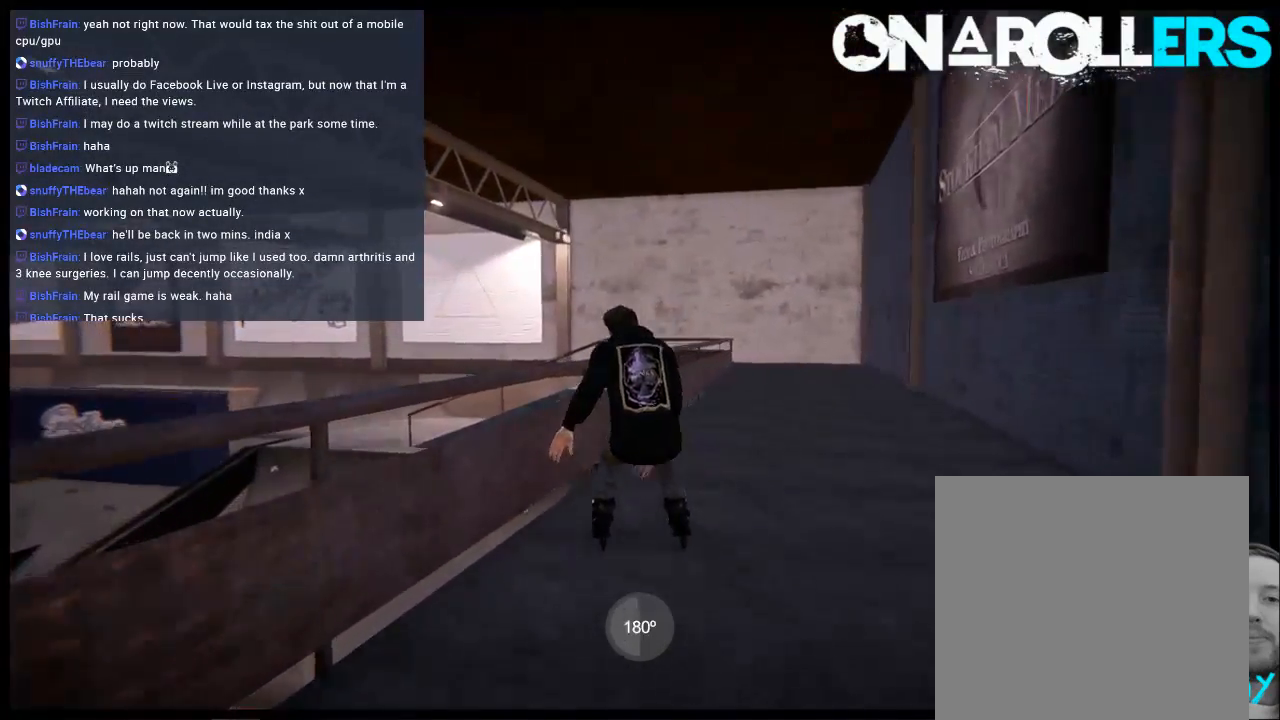
{"buttons": ["R1"], "left_stick": "up-right", "right_stick": "up", "events": [[33, "R2", "up"], [33, "right_stick", "up"], [100, "left_stick", "up-right"]]}
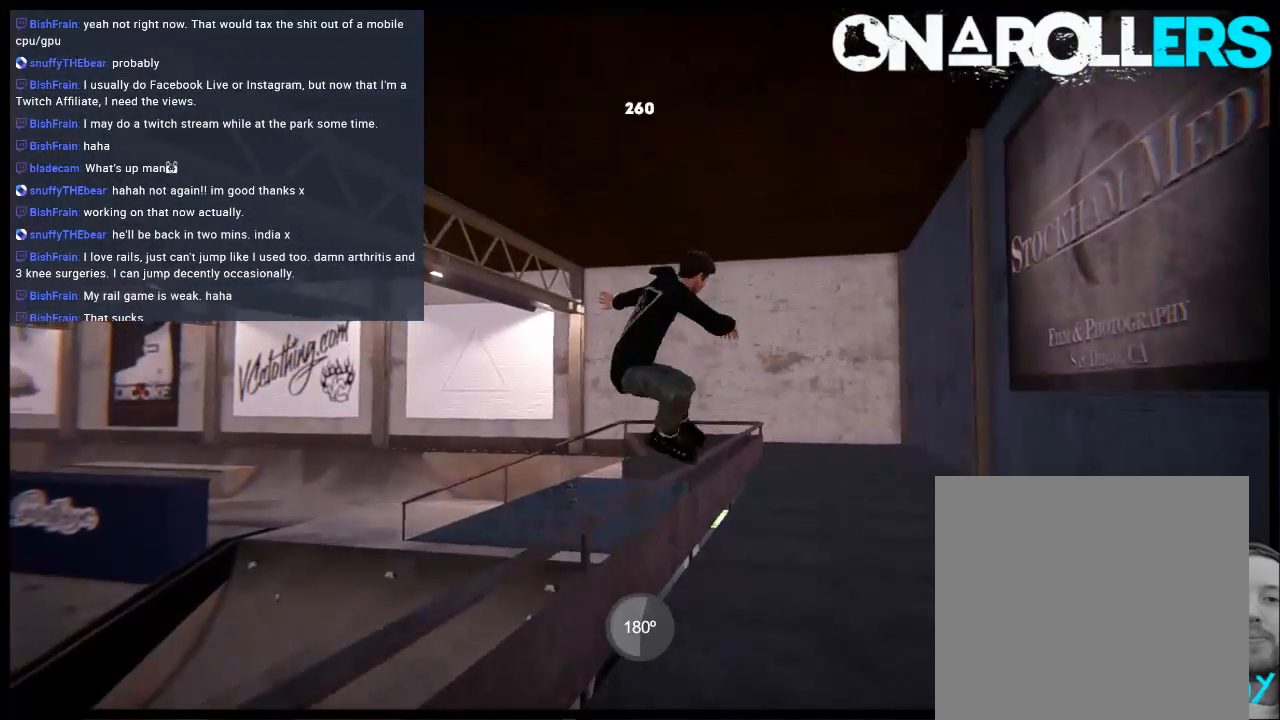
{"buttons": [], "left_stick": "center", "right_stick": "center", "events": [[167, "R1", "up"], [167, "left_stick", "center"], [200, "right_stick", "center"]]}
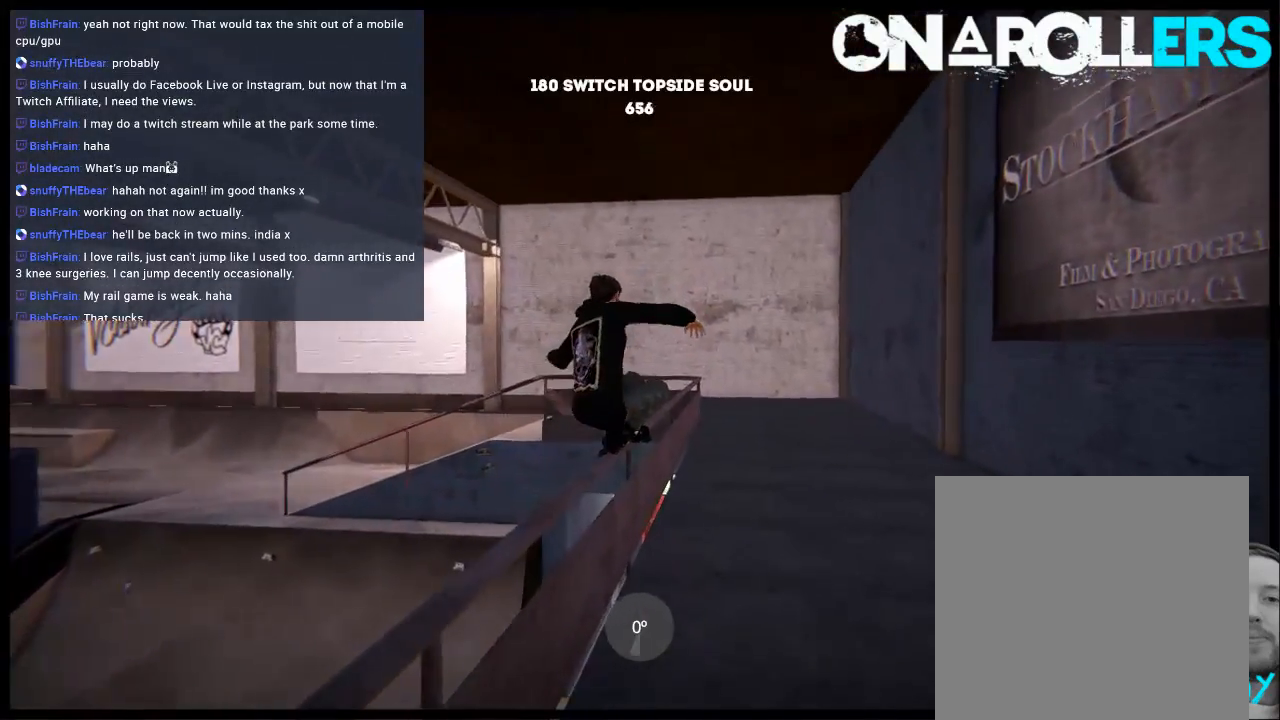
{"buttons": ["L2"], "left_stick": "center", "right_stick": "center", "events": [[217, "DPAD_RIGHT", "down"], [350, "DPAD_RIGHT", "up"], [483, "L2", "down"]]}
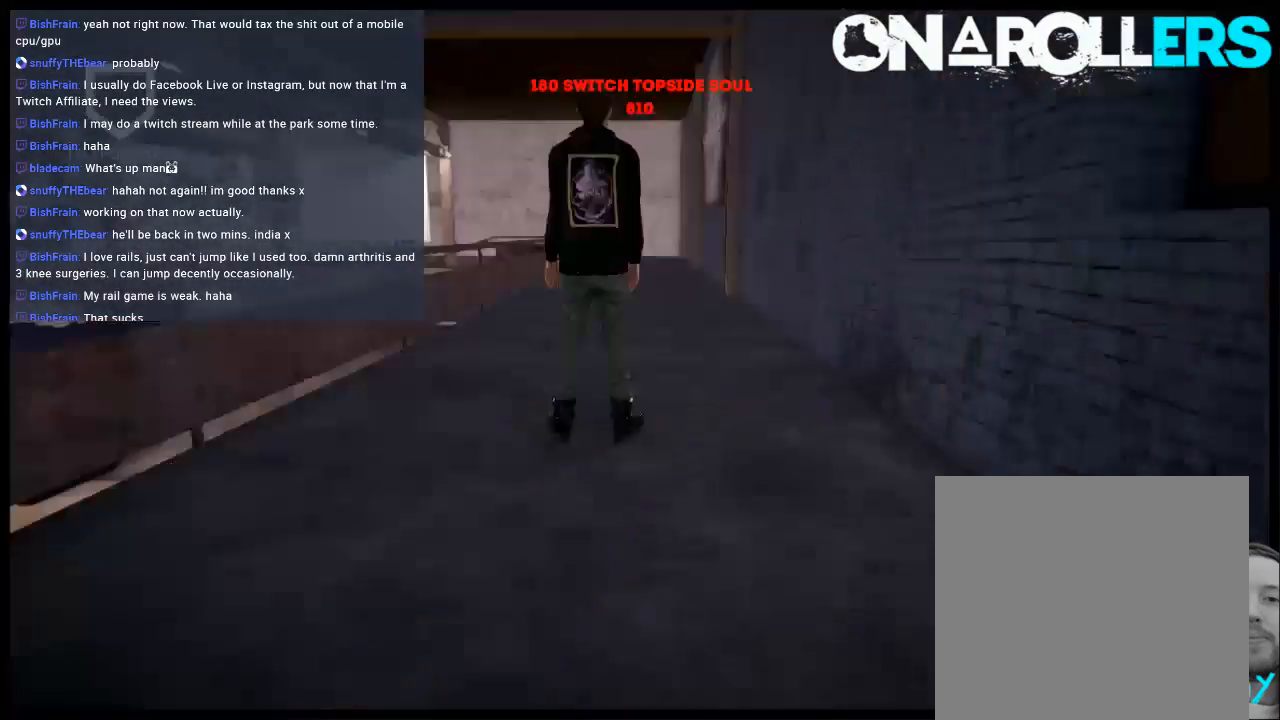
{"buttons": ["A"], "left_stick": "center", "right_stick": "center", "events": [[17, "DPAD_UP", "down"], [117, "L2", "up"], [150, "DPAD_UP", "up"], [217, "A", "down"], [283, "A", "up"], [283, "left_stick", "left"], [383, "A", "down"], [483, "left_stick", "center"]]}
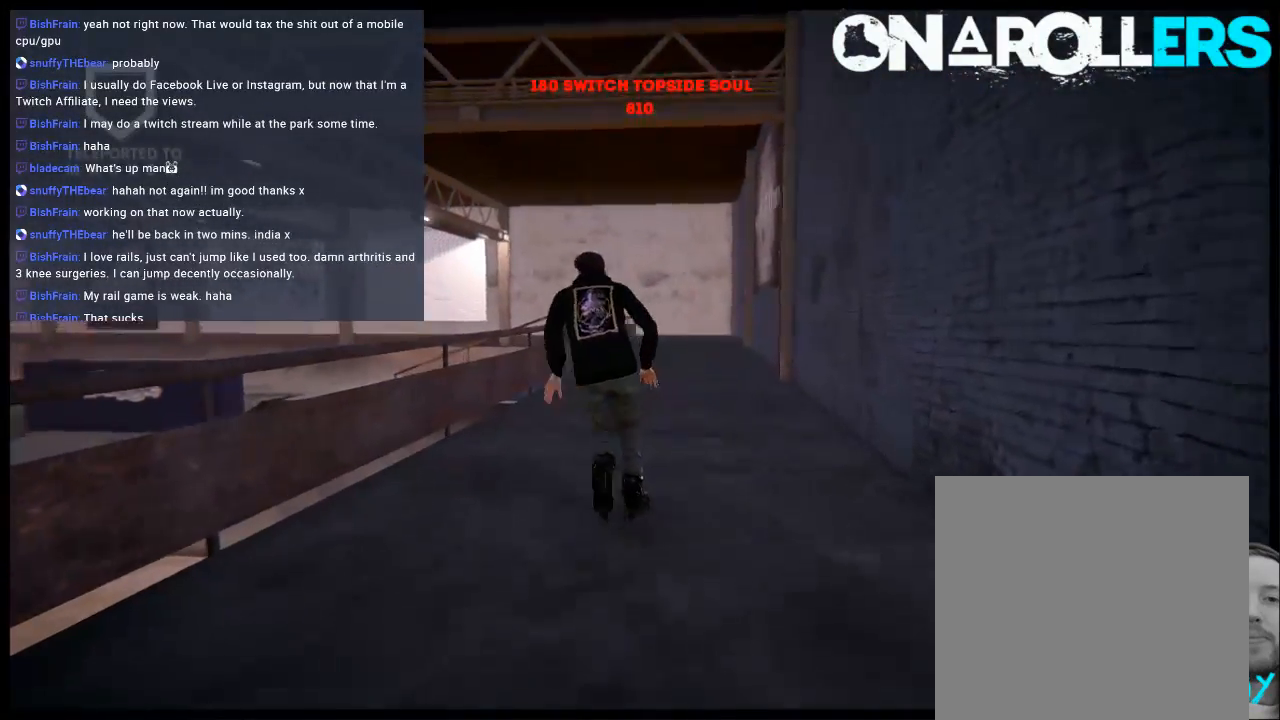
{"buttons": [], "left_stick": "center", "right_stick": "center", "events": [[217, "A", "up"]]}
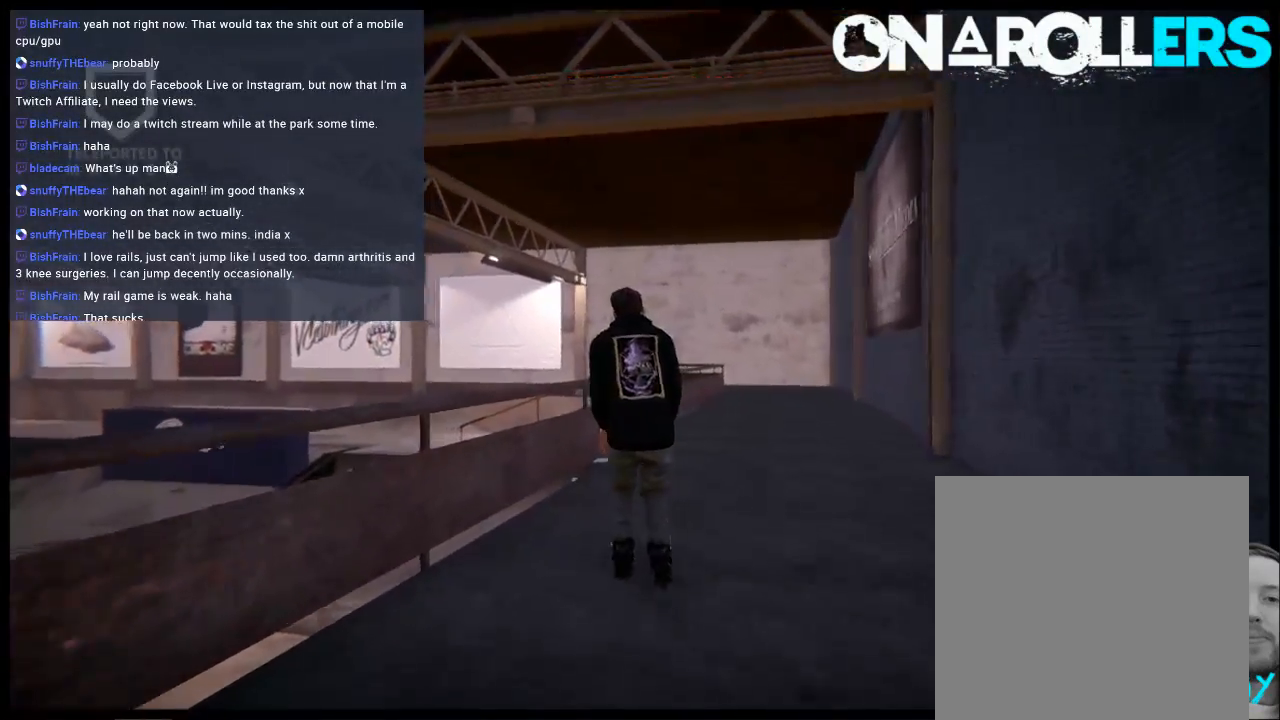
{"buttons": ["R1", "R2"], "left_stick": "center", "right_stick": "center", "events": [[67, "R2", "down"], [100, "left_stick", "right"], [233, "R1", "down"], [233, "left_stick", "center"]]}
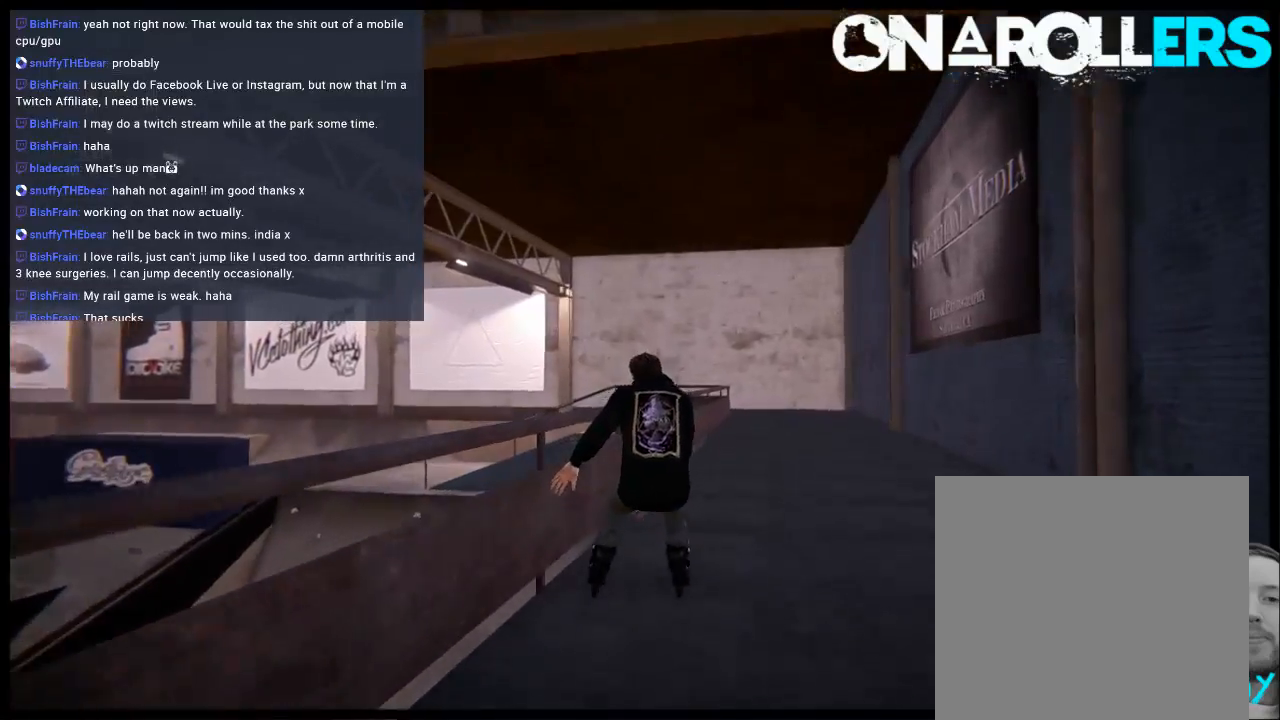
{"buttons": ["R1"], "left_stick": "up-right", "right_stick": "up", "events": [[67, "R2", "up"], [100, "right_stick", "up"], [133, "left_stick", "up-right"]]}